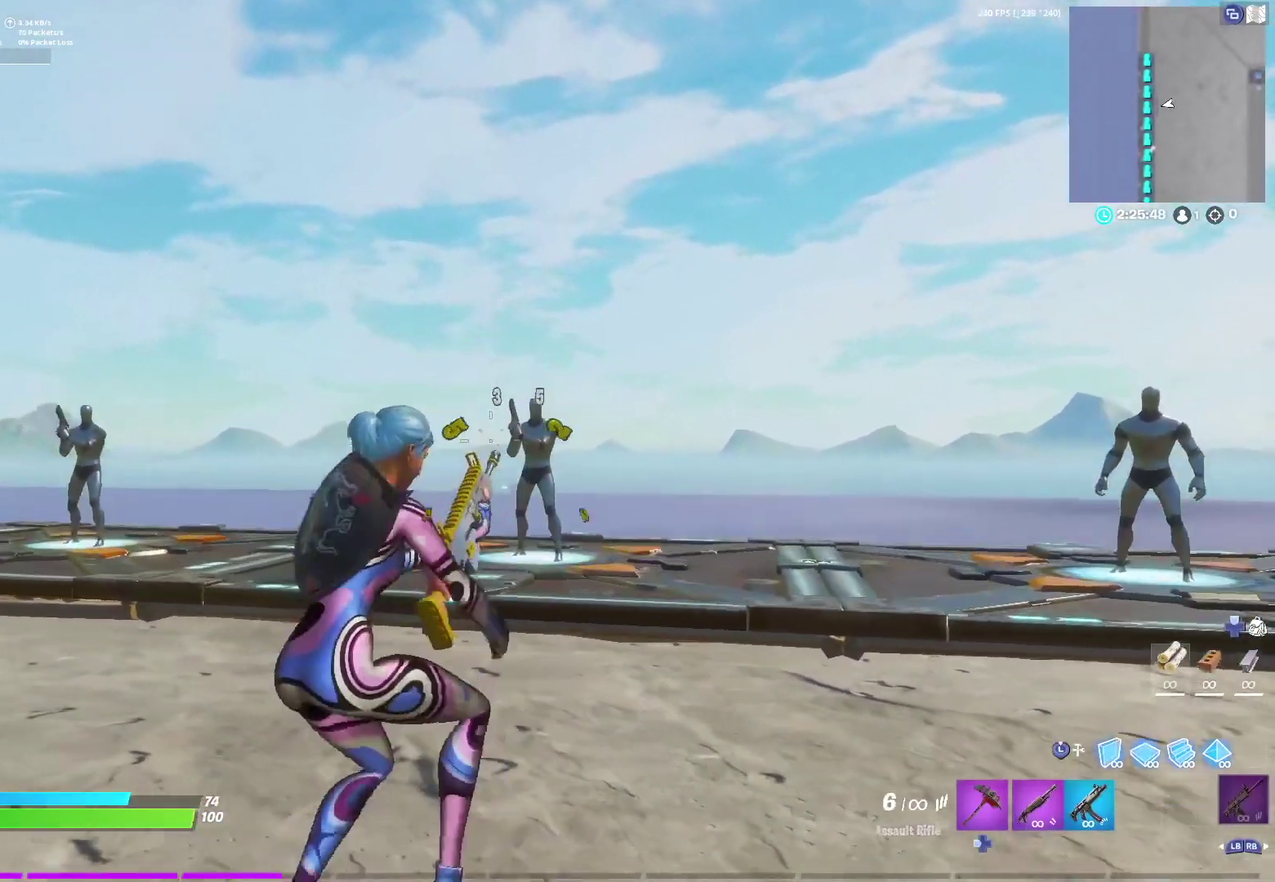
Gameplay with a controller (Xbox layout); each line is a JSON object with the inputs held at the frame after it (dt_ms = milliseconds from this image to that frame). "events" lists button and stick changes between this image and that frame as [ms after this image, input, new state], when the widget could be followed in between. Not read: R2.
{"dt_ms": 400, "buttons": [], "left_stick": "up-right", "right_stick": "center", "events": [[100, "left_stick", "up-left"], [267, "left_stick", "up"], [367, "left_stick", "up-right"]]}
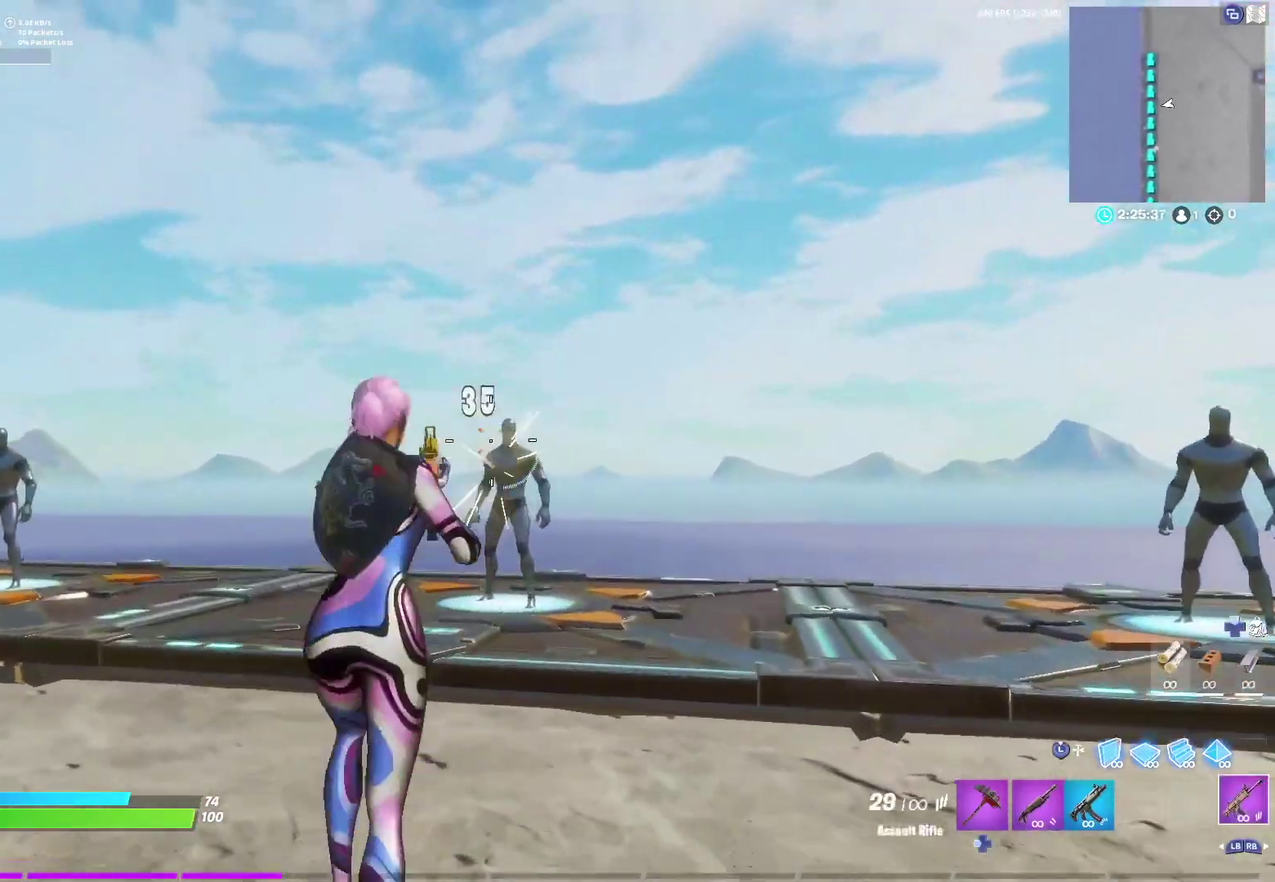
{"dt_ms": 300, "buttons": [], "left_stick": "down-left", "right_stick": "center", "events": [[50, "left_stick", "center"], [133, "left_stick", "left"], [283, "left_stick", "down-left"]]}
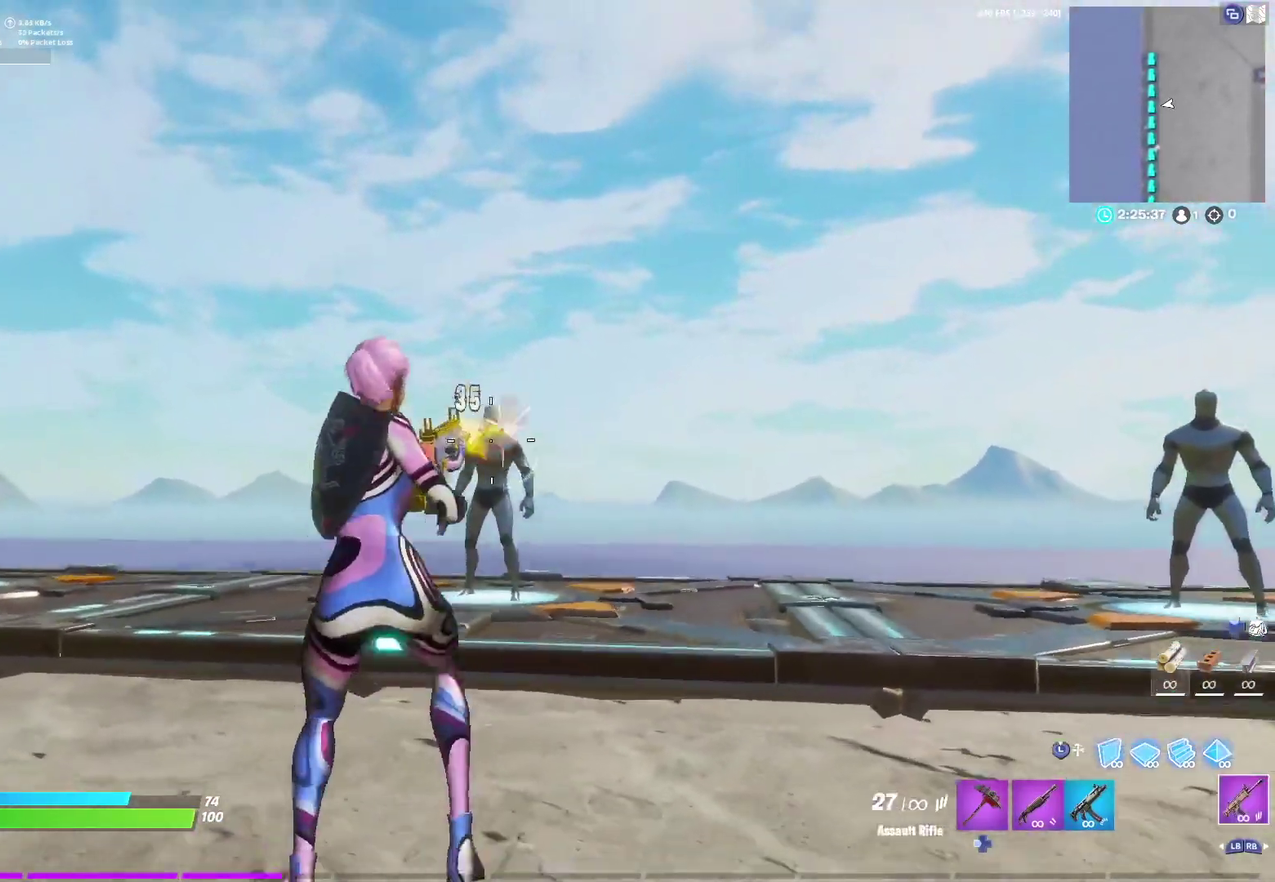
{"dt_ms": 700, "buttons": ["L2"], "left_stick": "down-left", "right_stick": "right", "events": [[67, "left_stick", "down"], [150, "left_stick", "down-right"], [250, "left_stick", "center"], [317, "L2", "down"], [467, "left_stick", "down"], [683, "left_stick", "down-left"], [700, "right_stick", "right"]]}
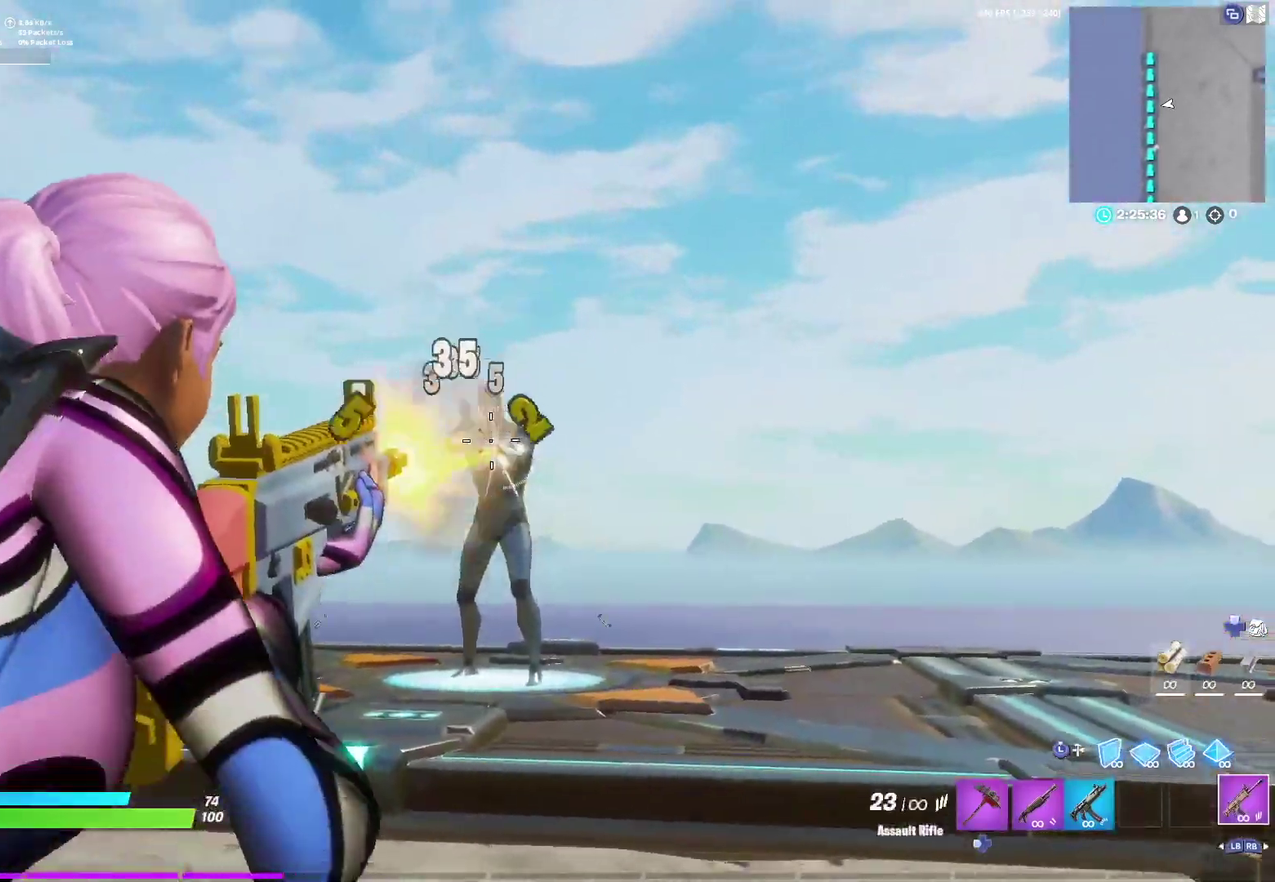
{"dt_ms": 700, "buttons": ["L2"], "left_stick": "center", "right_stick": "left", "events": [[117, "right_stick", "down-right"], [167, "right_stick", "center"], [233, "right_stick", "left"], [250, "L2", "up"], [600, "L2", "down"], [600, "right_stick", "center"], [683, "left_stick", "center"], [700, "right_stick", "left"]]}
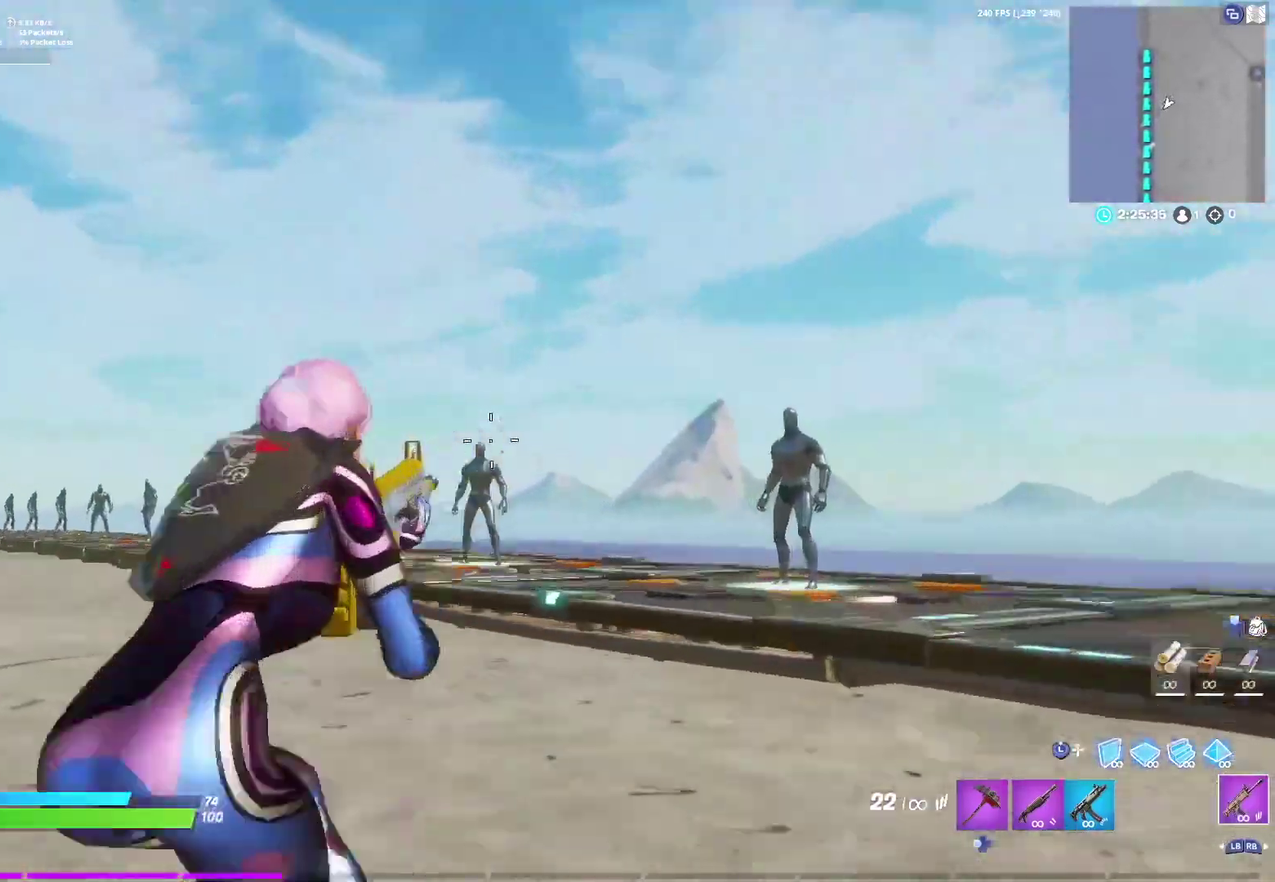
{"dt_ms": 300, "buttons": ["L2"], "left_stick": "center", "right_stick": "center", "events": [[133, "right_stick", "right"], [283, "right_stick", "center"]]}
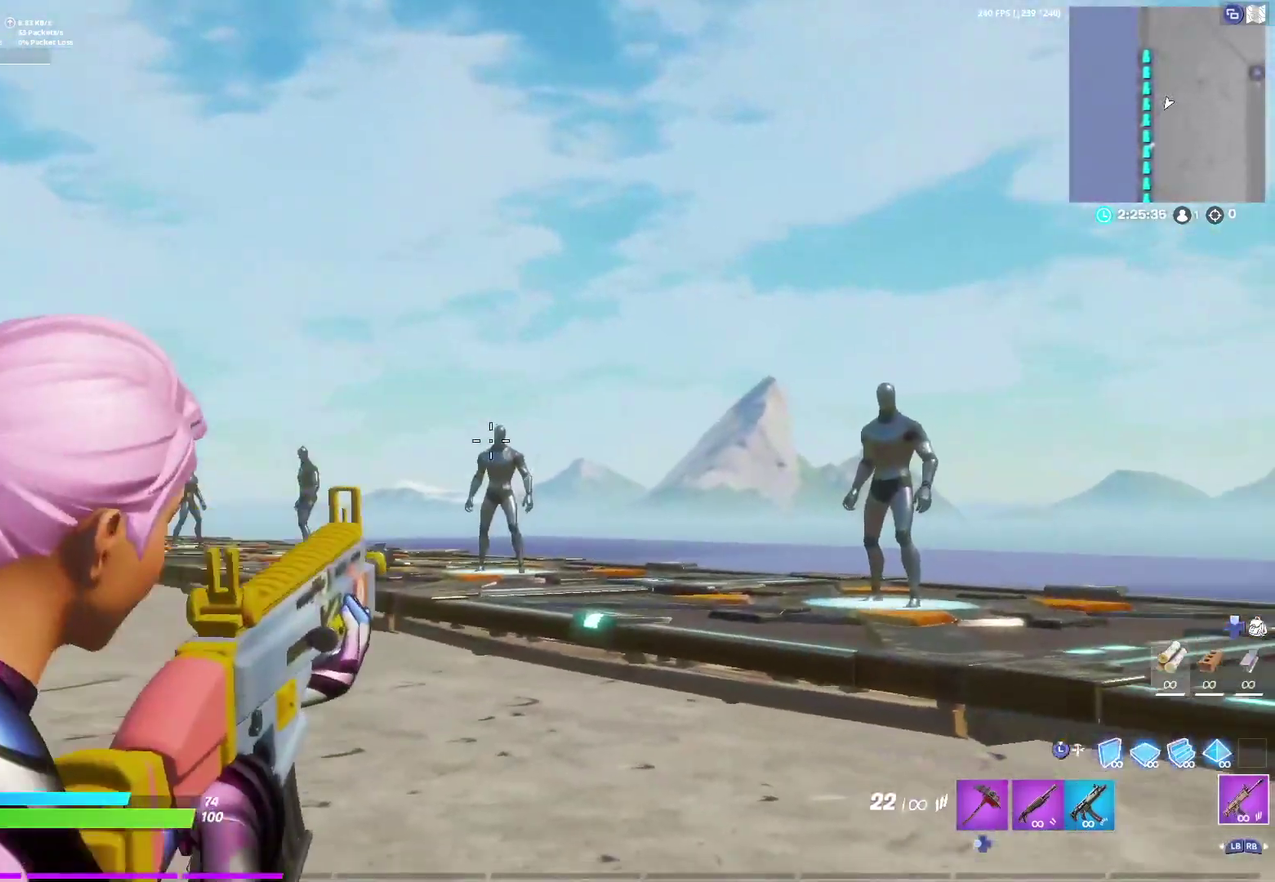
{"dt_ms": 500, "buttons": ["L2"], "left_stick": "center", "right_stick": "center", "events": [[417, "right_stick", "down-right"], [500, "right_stick", "center"]]}
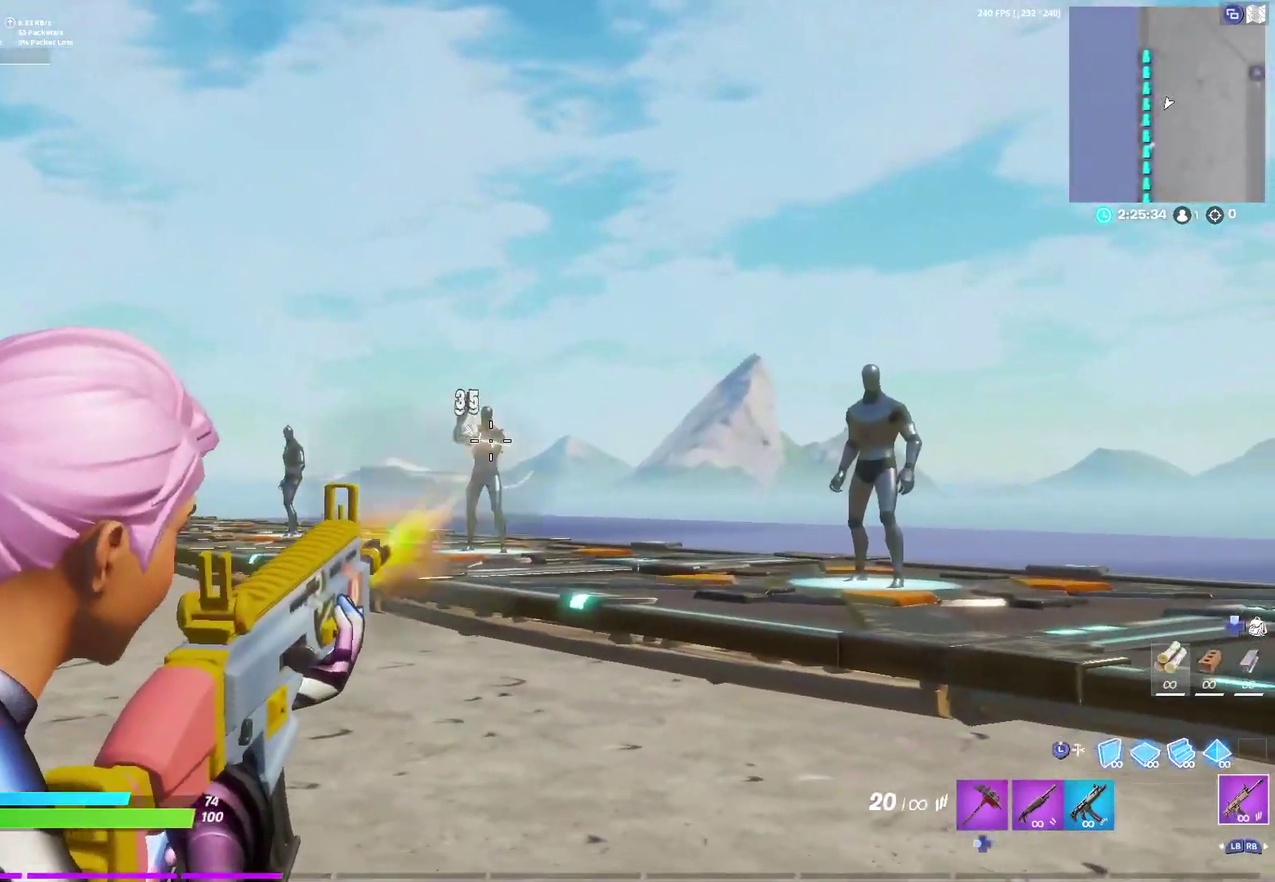
{"dt_ms": 700, "buttons": ["L2"], "left_stick": "center", "right_stick": "center", "events": [[233, "right_stick", "left"], [450, "right_stick", "center"], [567, "right_stick", "left"], [683, "right_stick", "center"]]}
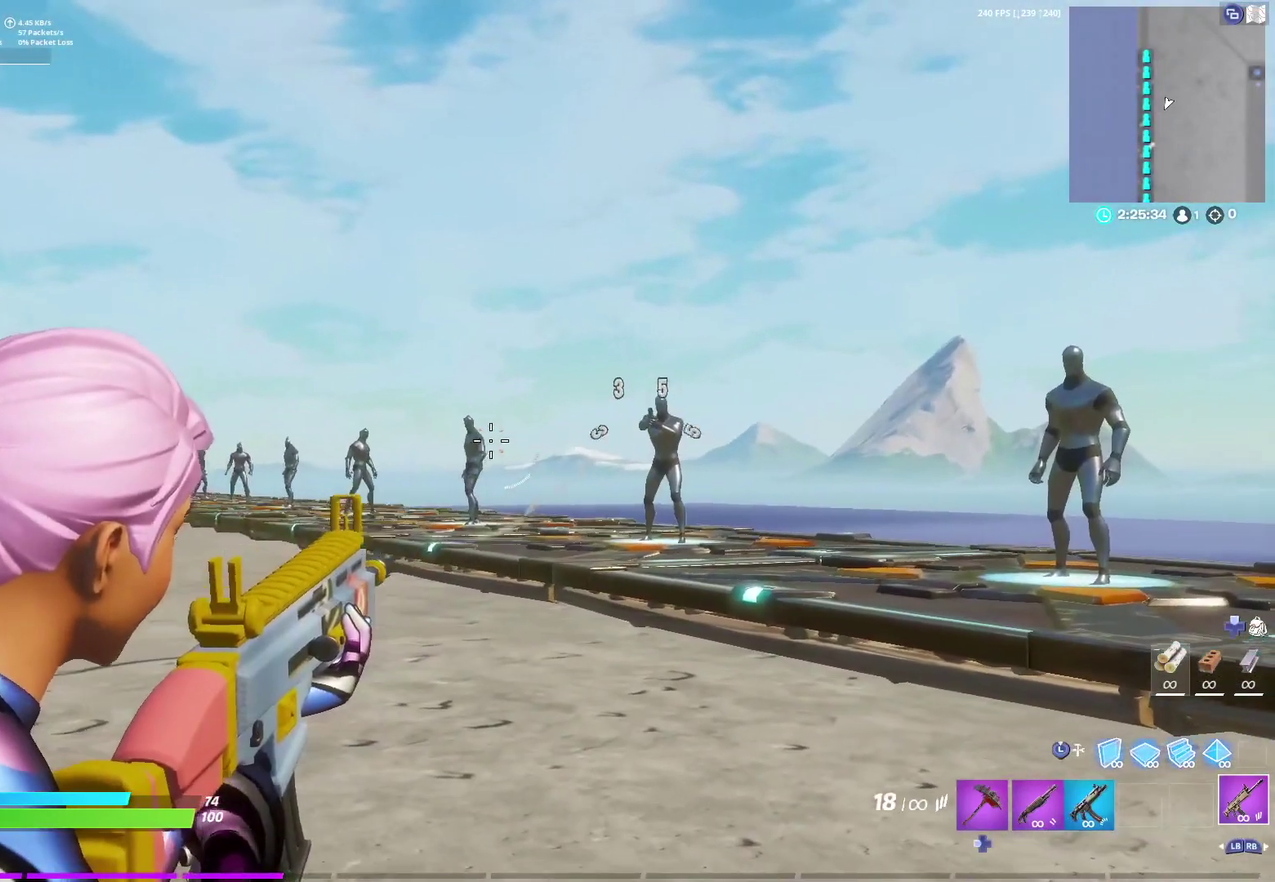
{"dt_ms": 300, "buttons": ["L2"], "left_stick": "center", "right_stick": "center", "events": []}
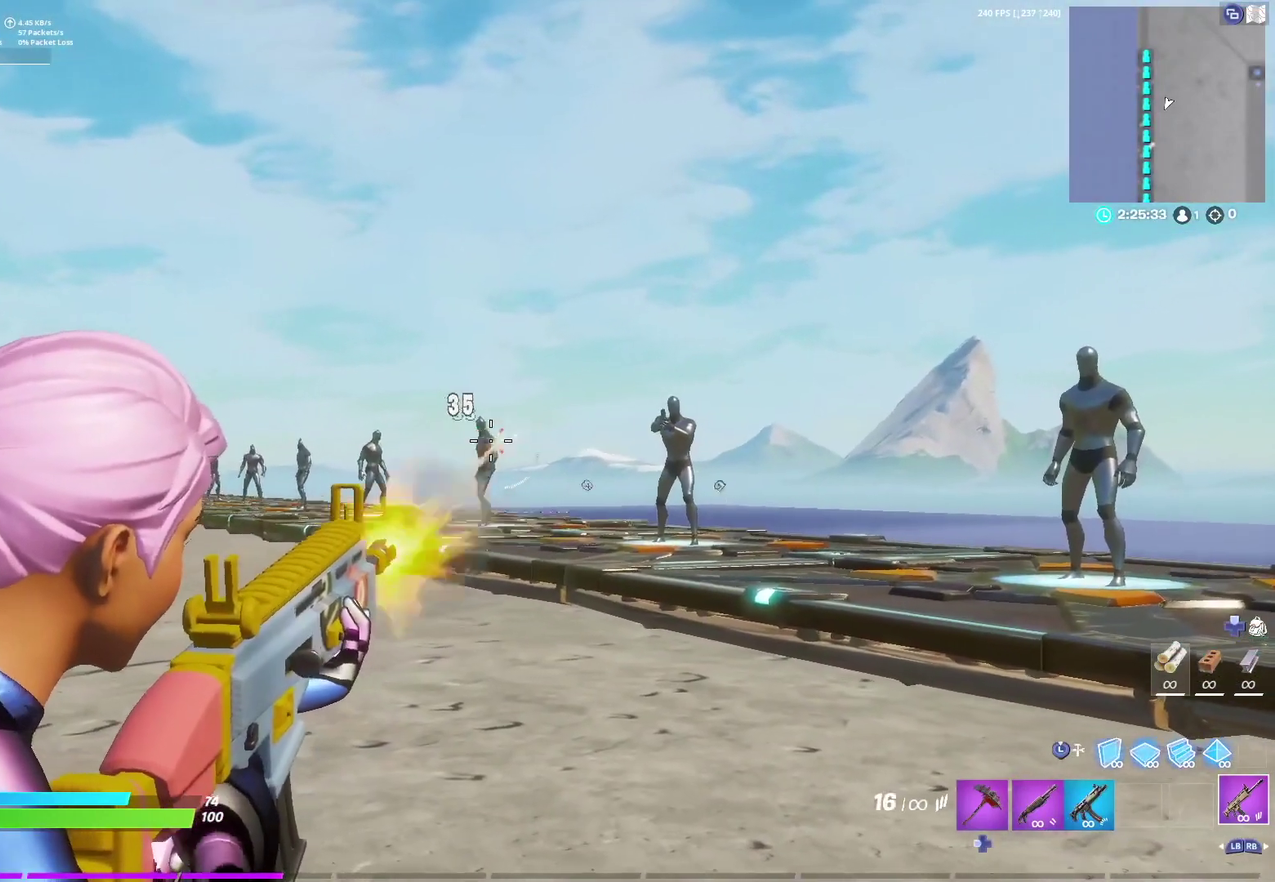
{"dt_ms": 400, "buttons": ["L2"], "left_stick": "center", "right_stick": "left", "events": [[383, "right_stick", "left"]]}
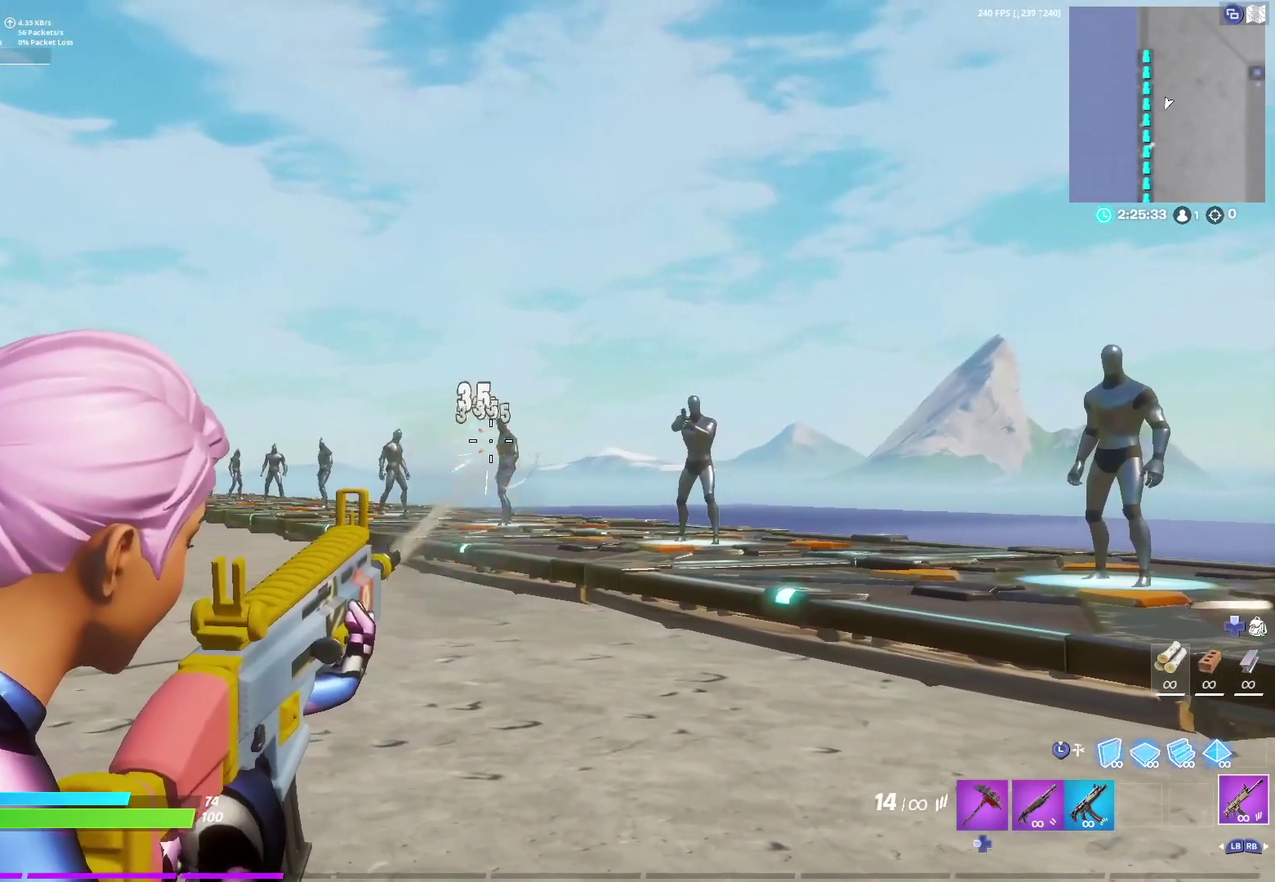
{"dt_ms": 800, "buttons": ["L2"], "left_stick": "center", "right_stick": "center", "events": [[267, "right_stick", "center"]]}
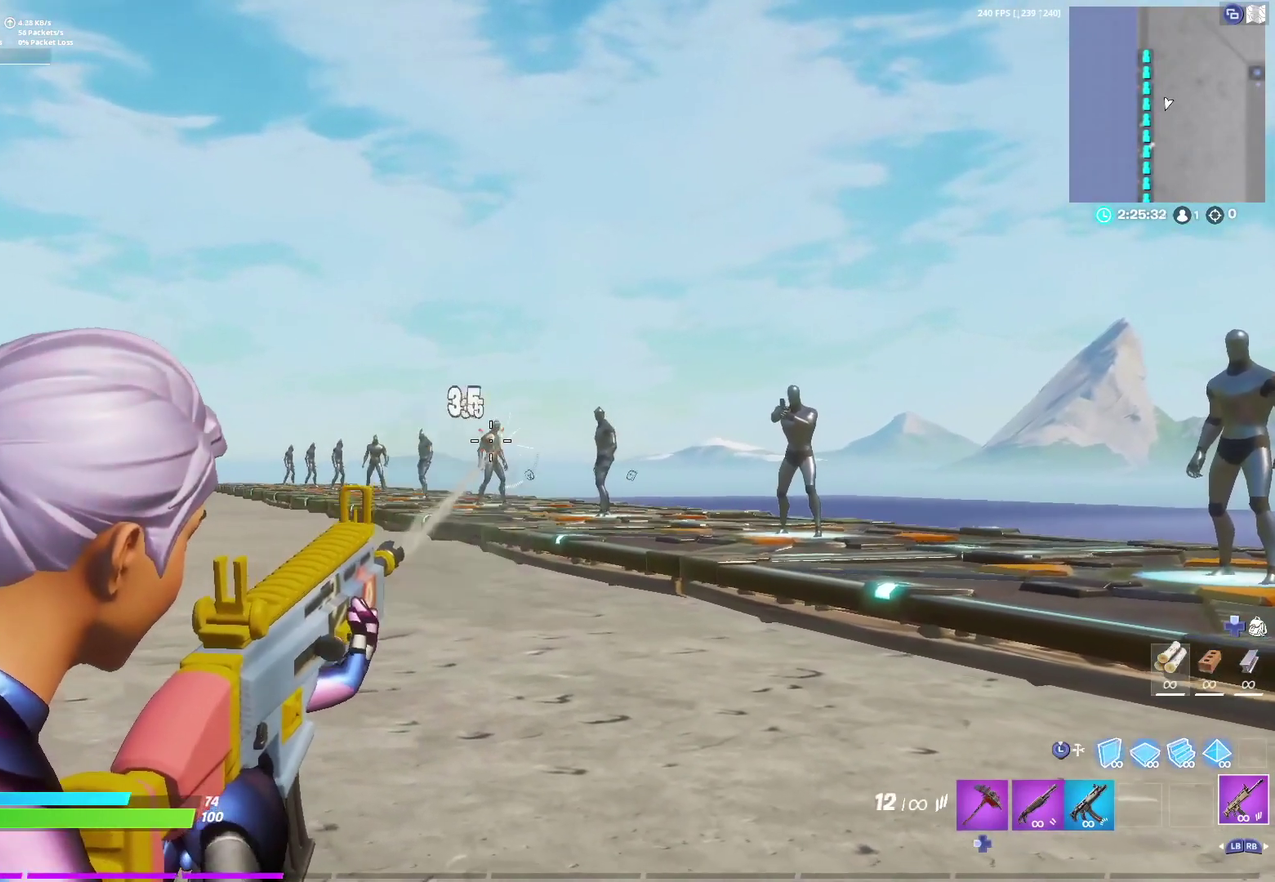
{"dt_ms": 300, "buttons": ["L2"], "left_stick": "center", "right_stick": "center", "events": []}
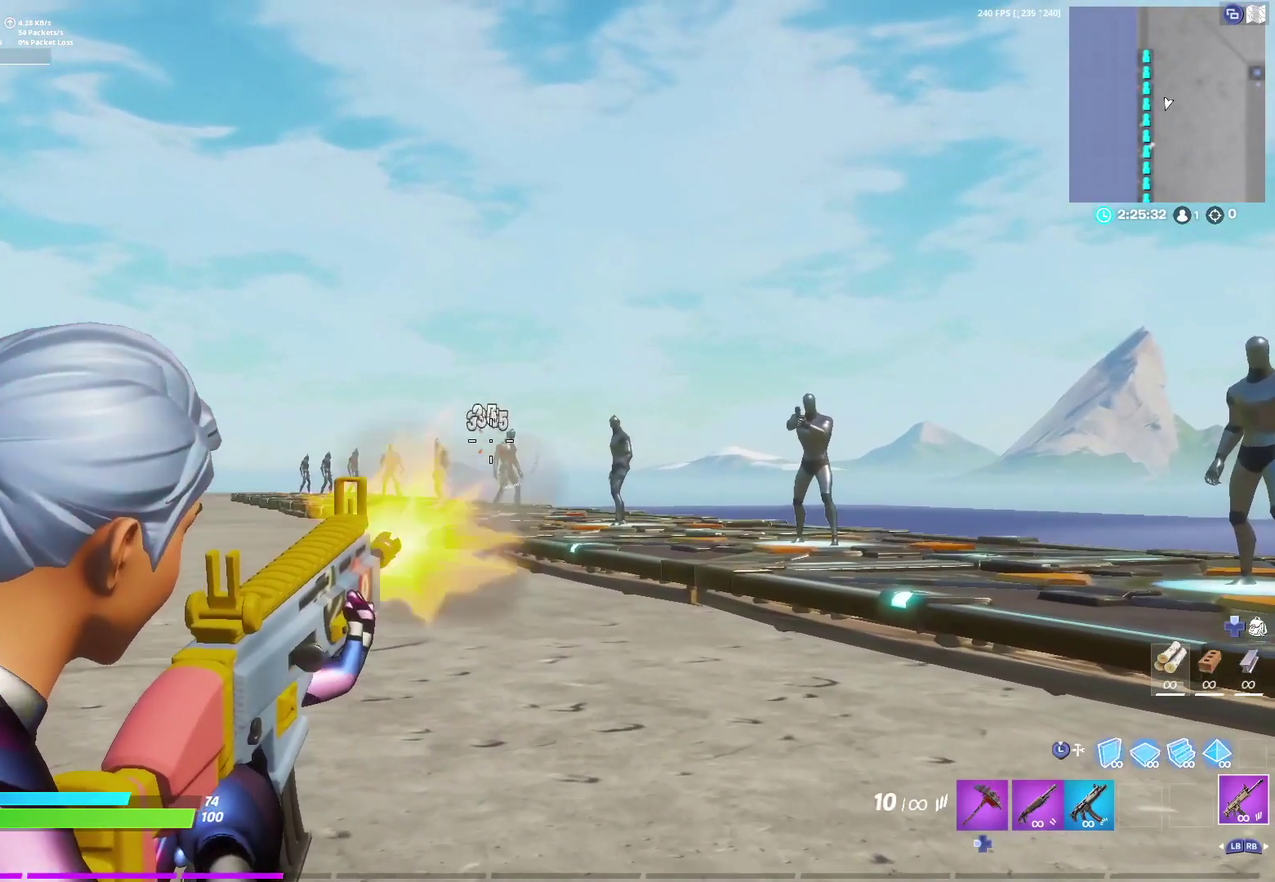
{"dt_ms": 400, "buttons": ["L2"], "left_stick": "center", "right_stick": "center", "events": []}
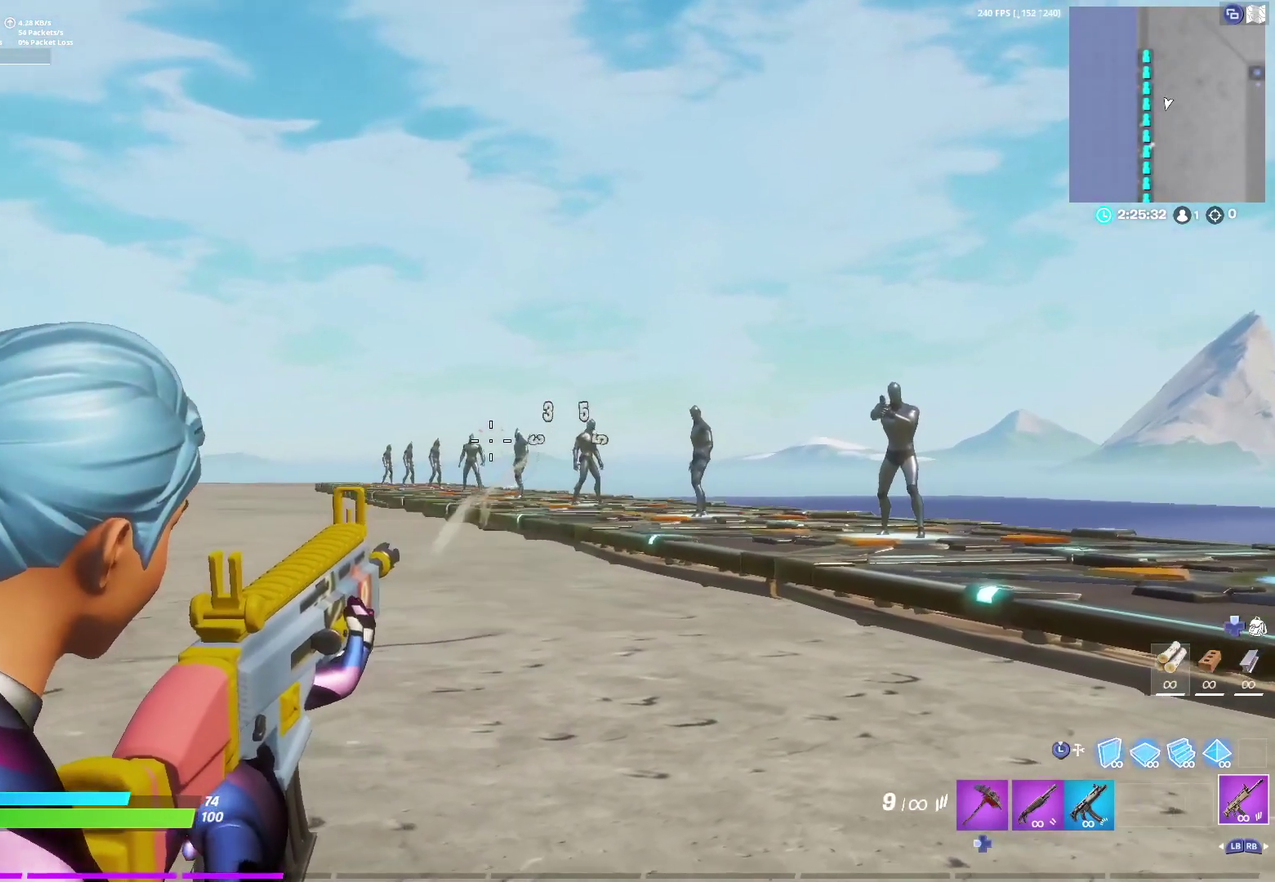
{"dt_ms": 800, "buttons": ["L2"], "left_stick": "center", "right_stick": "left"}
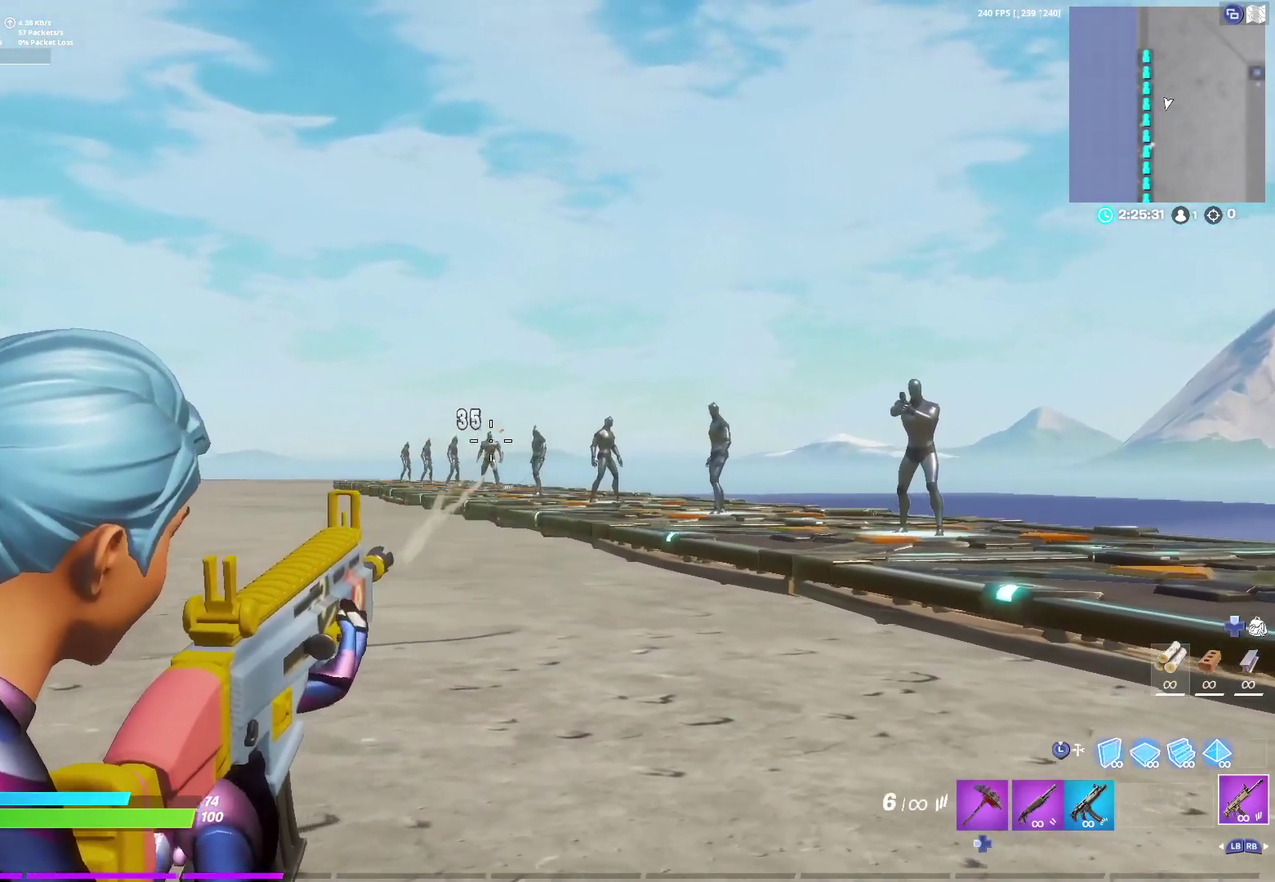
{"dt_ms": 300, "buttons": ["L2"], "left_stick": "center", "right_stick": "center", "events": [[67, "right_stick", "center"]]}
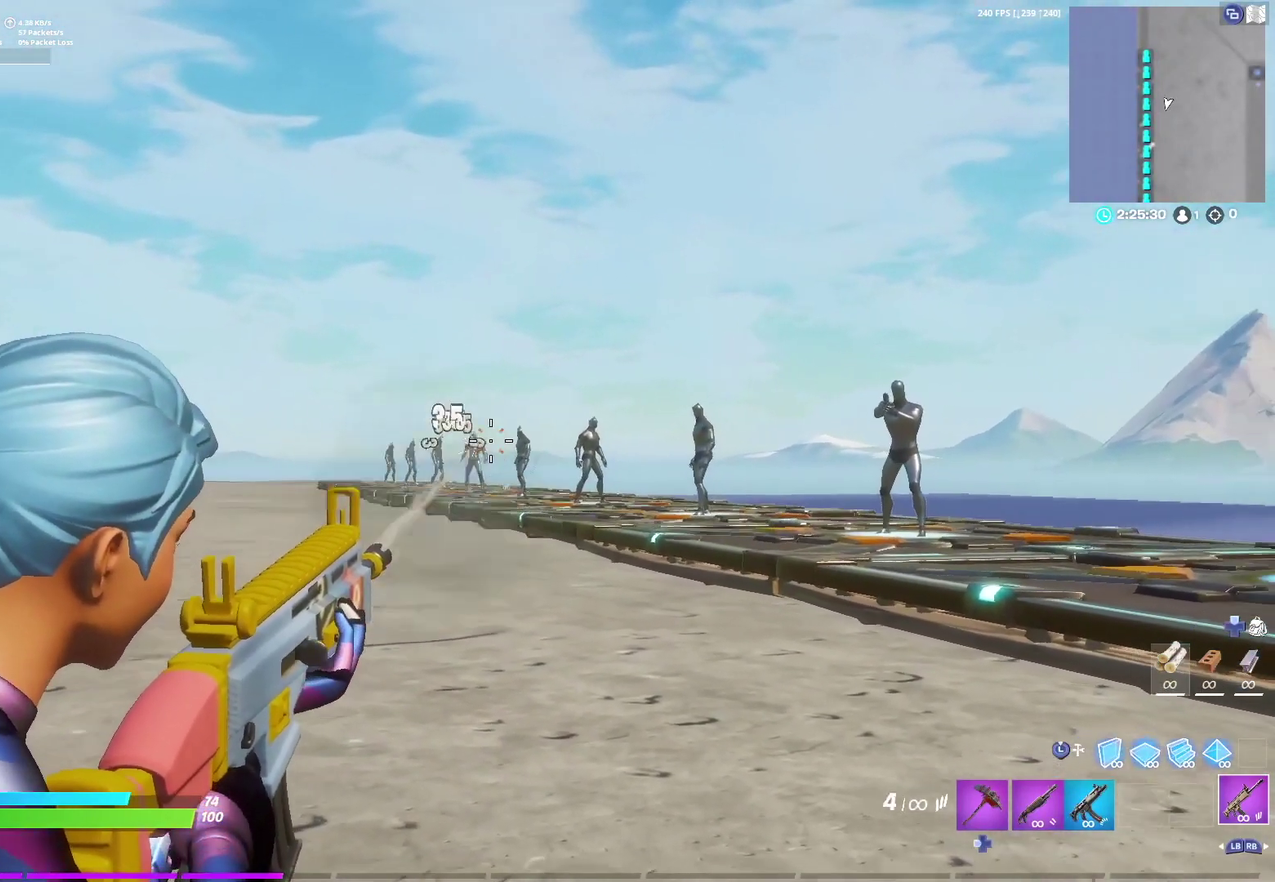
{"dt_ms": 400, "buttons": ["L2"], "left_stick": "center", "right_stick": "center", "events": []}
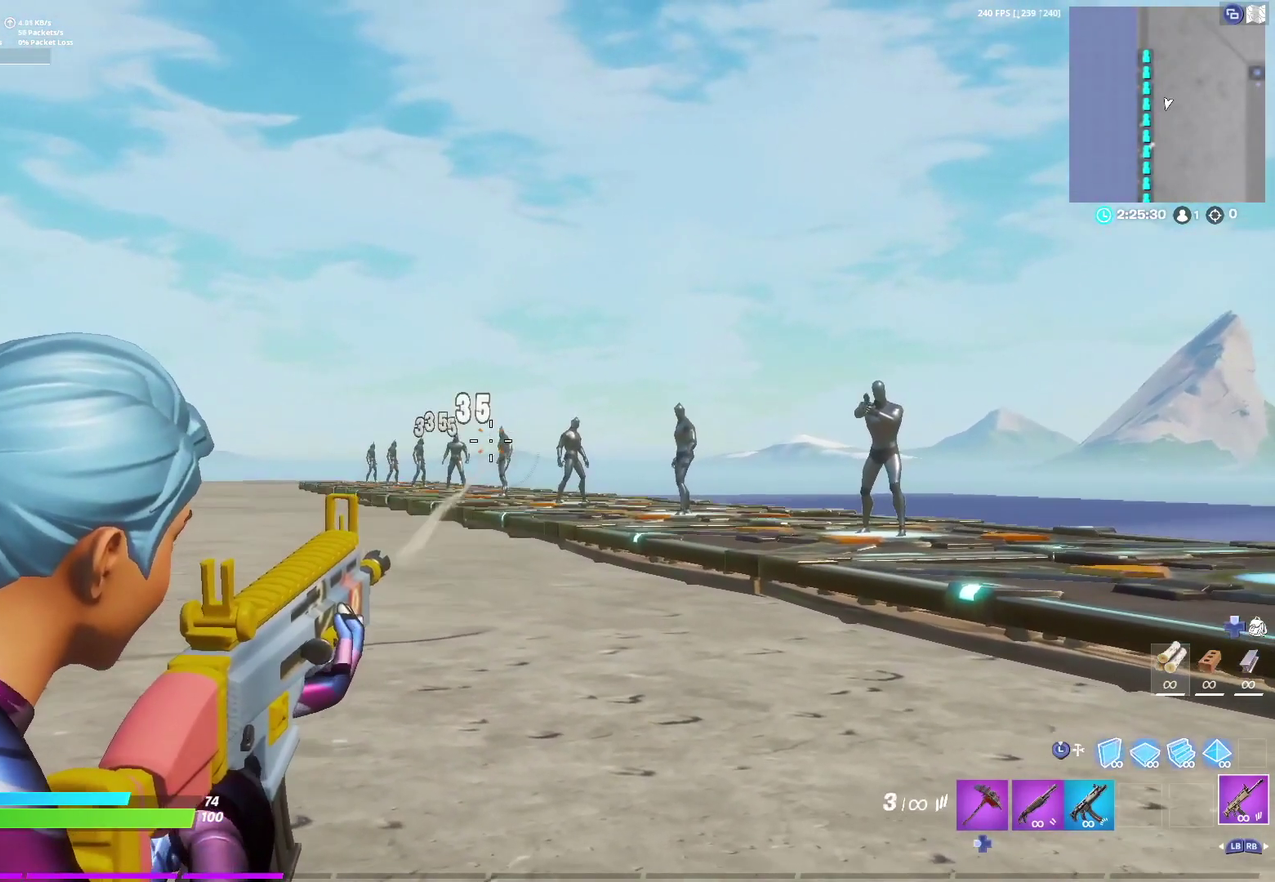
{"dt_ms": 700, "buttons": ["X"], "left_stick": "up-left", "right_stick": "center", "events": [[450, "left_stick", "left"], [483, "L2", "up"], [500, "X", "down"], [583, "X", "up"], [667, "left_stick", "up-left"], [700, "X", "down"]]}
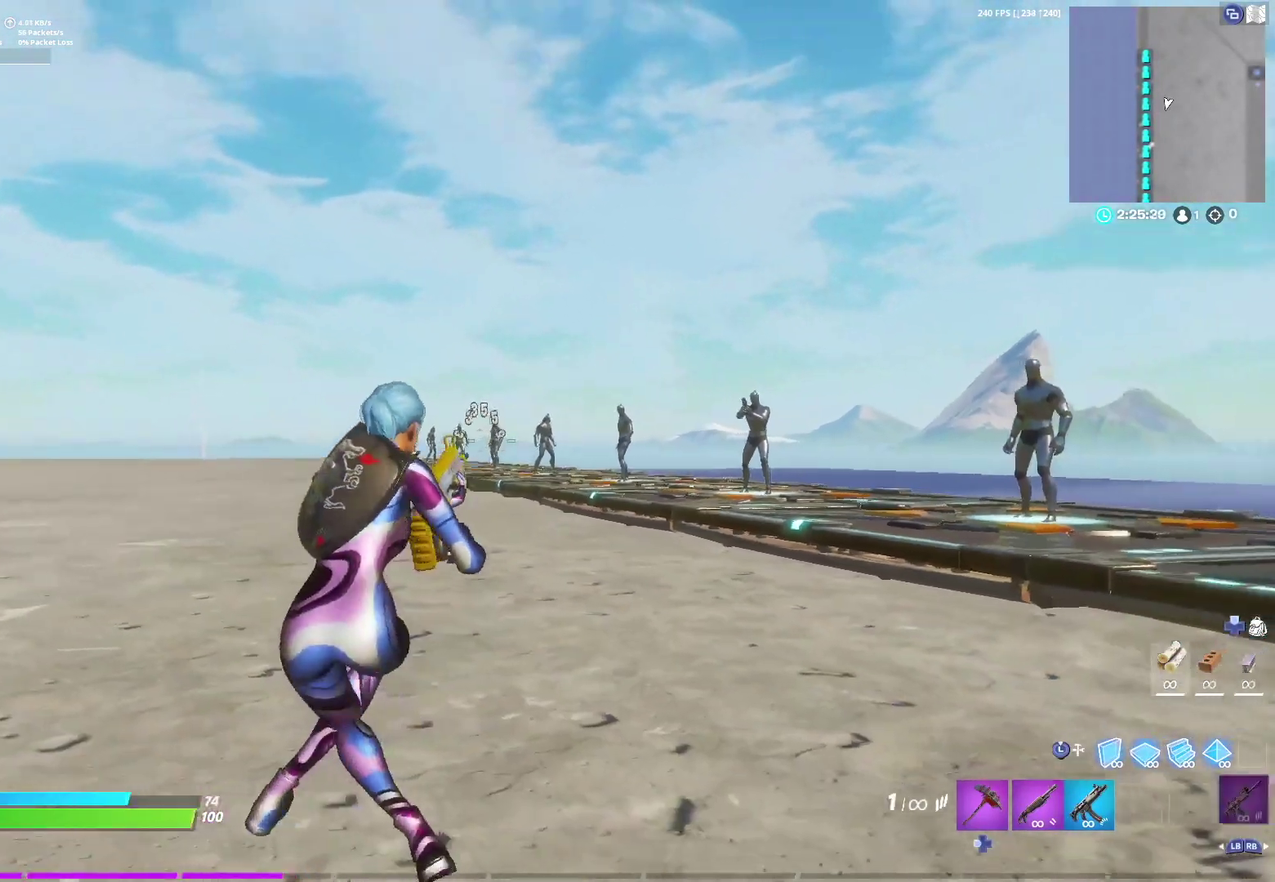
{"dt_ms": 400, "buttons": [], "left_stick": "up-left", "right_stick": "center", "events": [[17, "A", "down"], [33, "X", "up"], [200, "A", "up"]]}
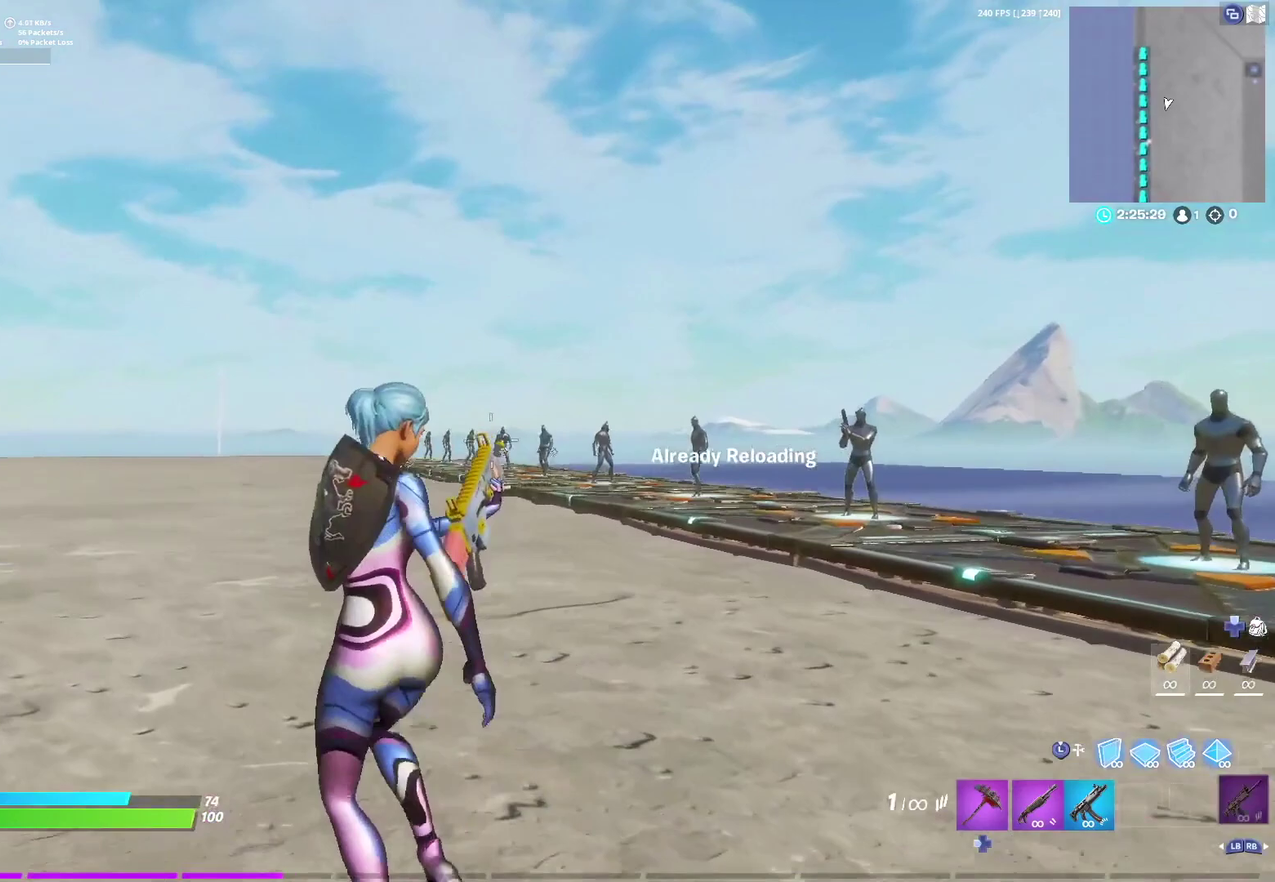
{"dt_ms": 500, "buttons": ["L2"], "left_stick": "center", "right_stick": "center", "events": [[133, "left_stick", "center"], [367, "L2", "down"]]}